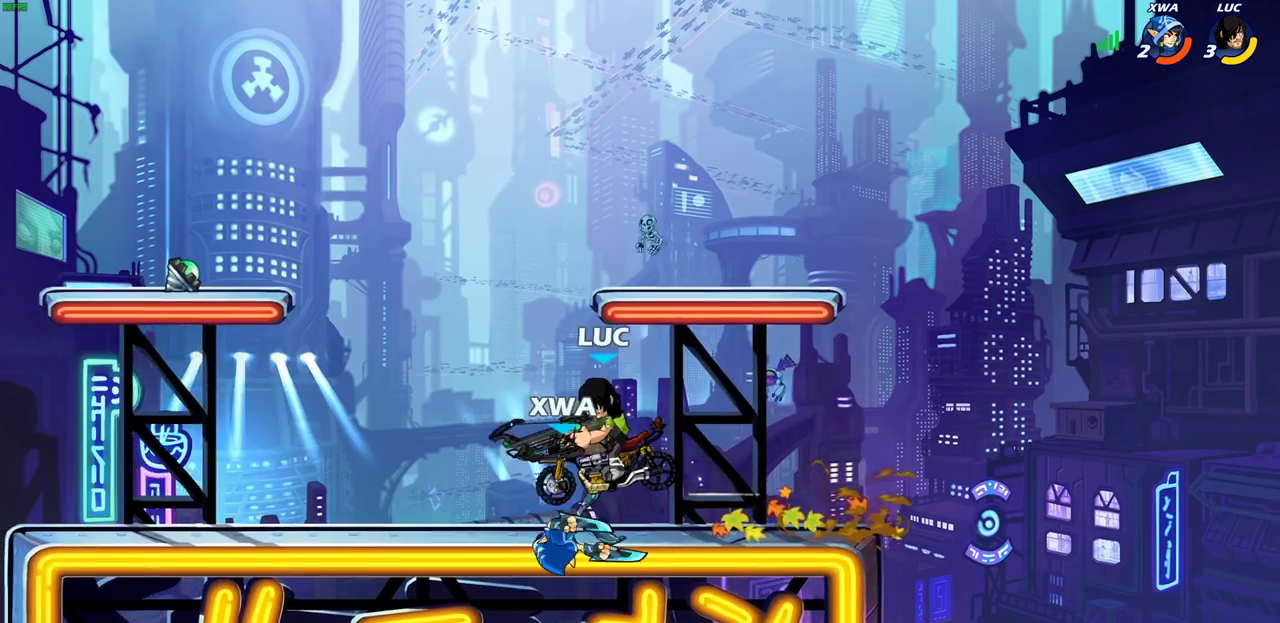
Gameplay with a controller (PlayStation layout); each line is a JSON object with the inputs held at the frame after it (dt_ms = milliseconds from this image to that frame). "events" lists button and stick changes between this image and that frame as [ms after this image, input, new state], when the widget could be followed in between.
{"dt_ms": 600, "buttons": [], "left_stick": "center", "right_stick": "center"}
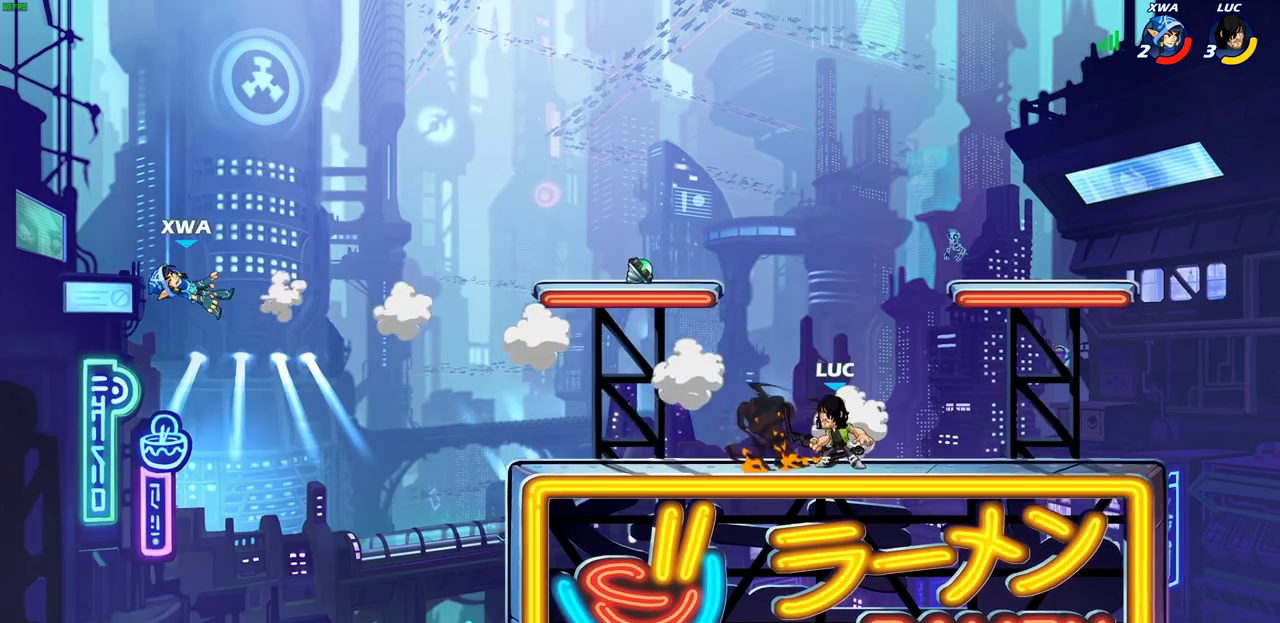
{"dt_ms": 300, "buttons": [], "left_stick": "center", "right_stick": "center", "events": []}
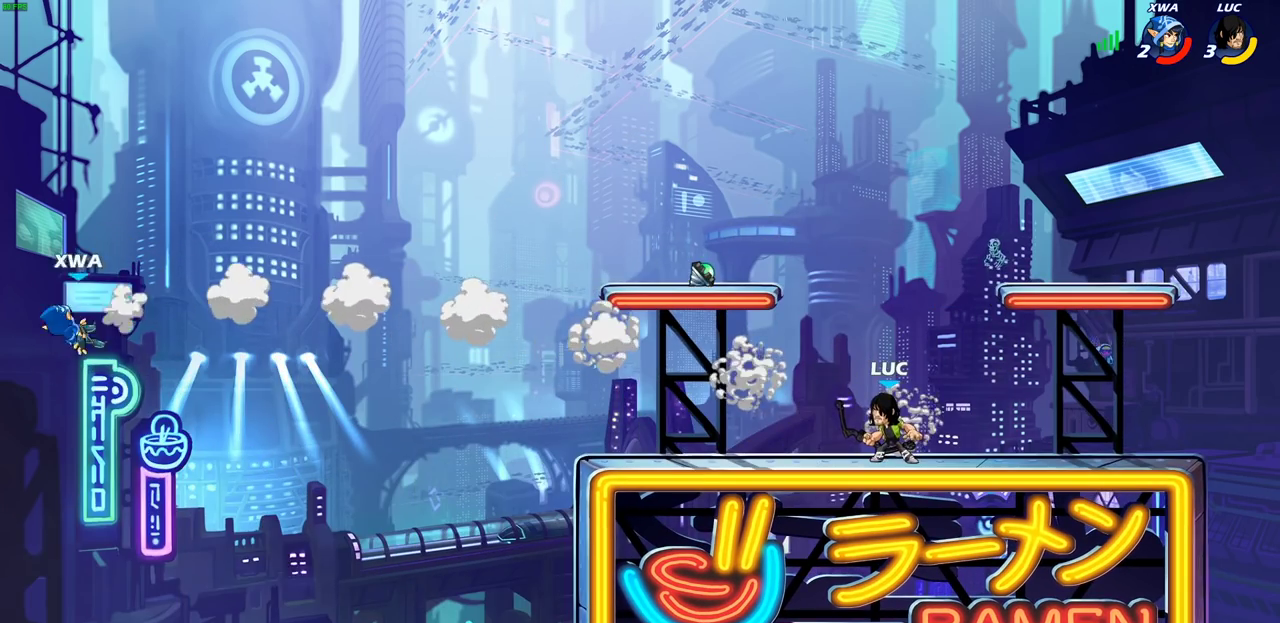
{"dt_ms": 700, "buttons": [], "left_stick": "up-left", "right_stick": "center", "events": [[283, "left_stick", "up-left"], [483, "R2", "down"], [533, "CROSS", "down"], [633, "R2", "up"], [667, "CROSS", "up"]]}
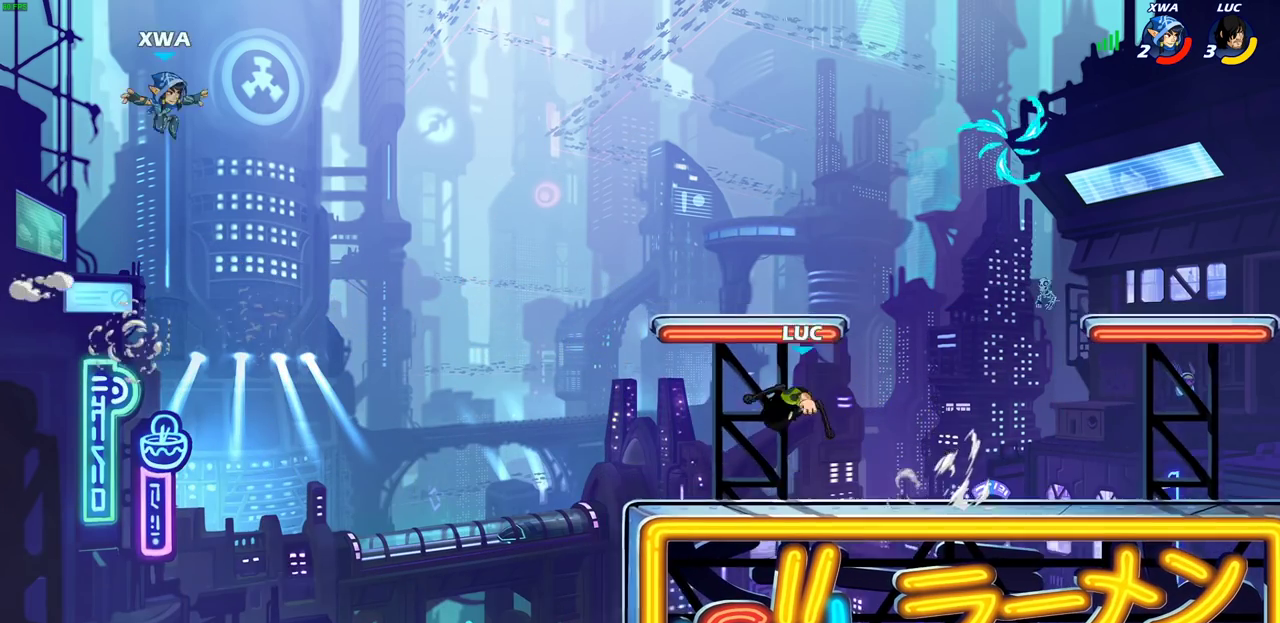
{"dt_ms": 300, "buttons": [], "left_stick": "up-right", "right_stick": "center", "events": [[67, "CROSS", "down"], [133, "left_stick", "up-right"], [217, "CROSS", "up"]]}
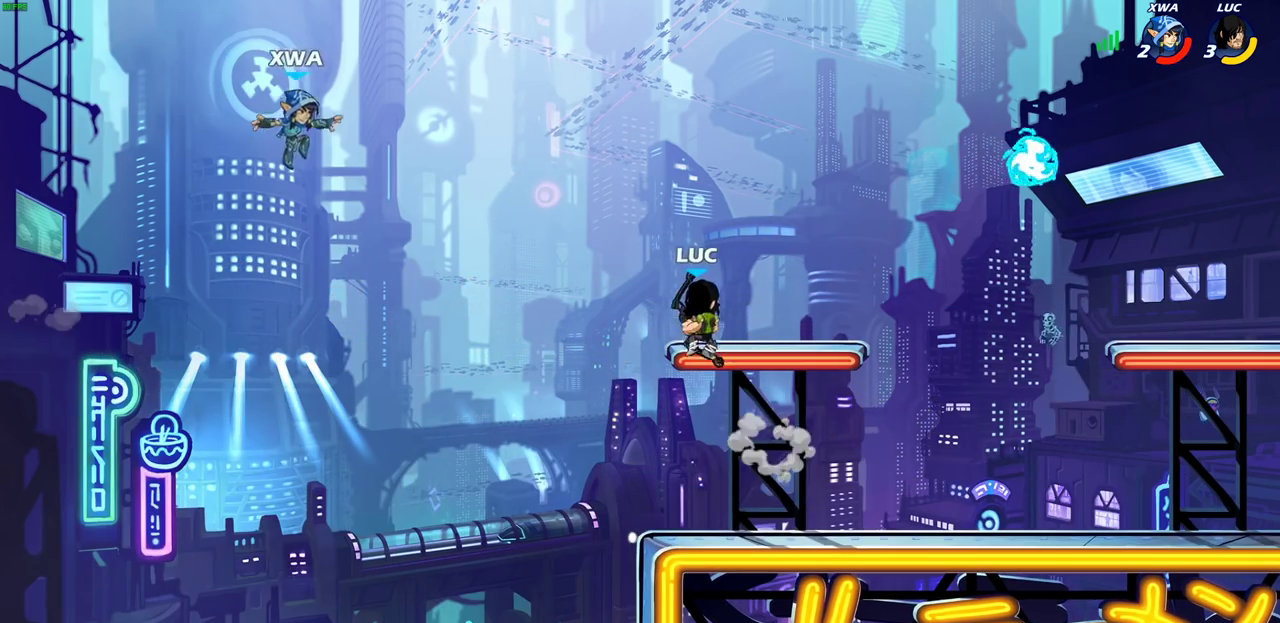
{"dt_ms": 600, "buttons": [], "left_stick": "down", "right_stick": "center", "events": [[450, "left_stick", "right"], [600, "left_stick", "down"]]}
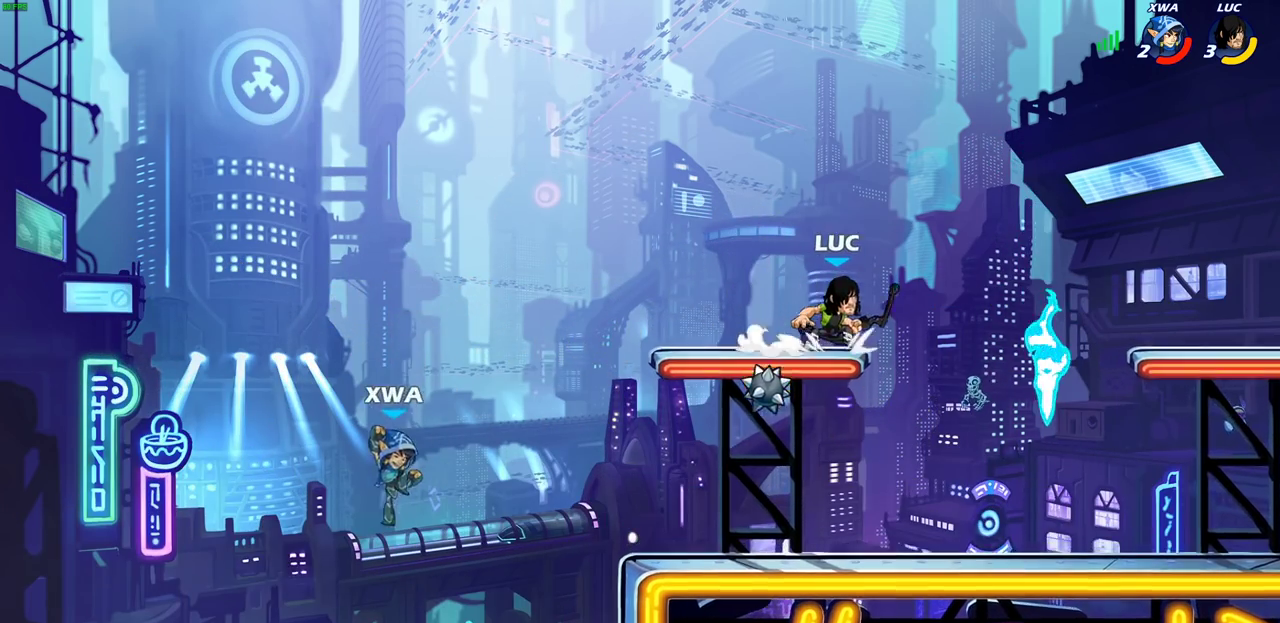
{"dt_ms": 600, "buttons": [], "left_stick": "left", "right_stick": "center", "events": [[33, "left_stick", "down-left"], [217, "left_stick", "left"]]}
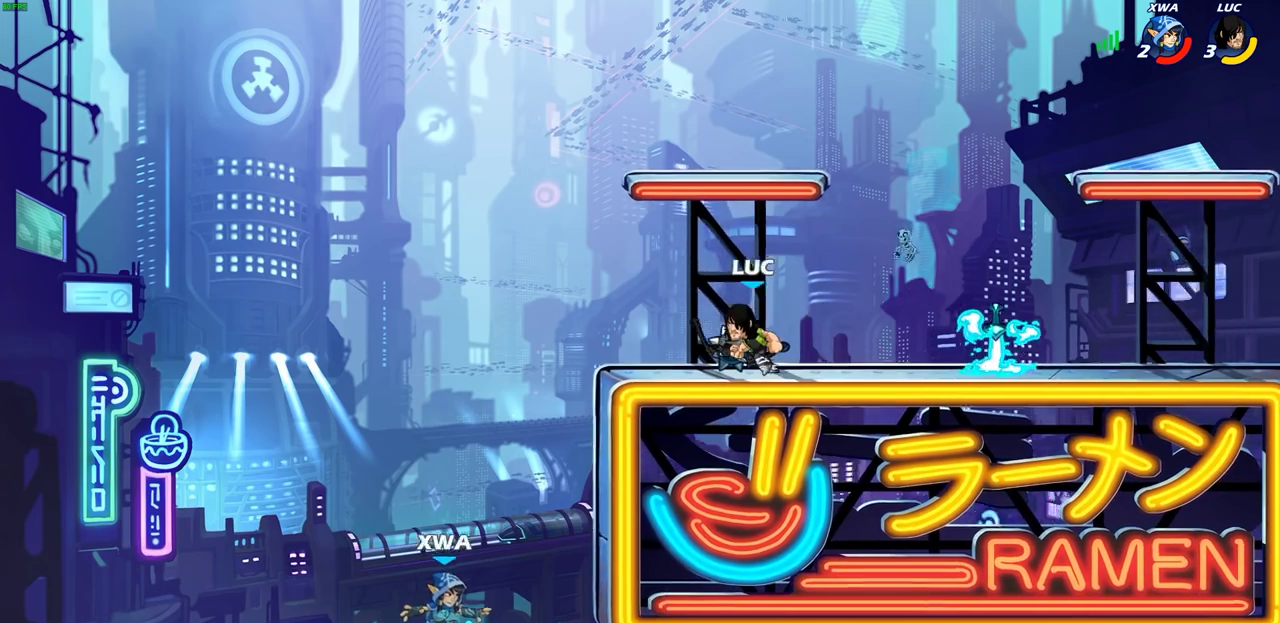
{"dt_ms": 300, "buttons": [], "left_stick": "center", "right_stick": "center", "events": [[17, "left_stick", "down-left"], [33, "R2", "down"], [50, "CIRCLE", "down"], [100, "R2", "up"], [100, "left_stick", "down"], [133, "CIRCLE", "up"], [167, "left_stick", "center"]]}
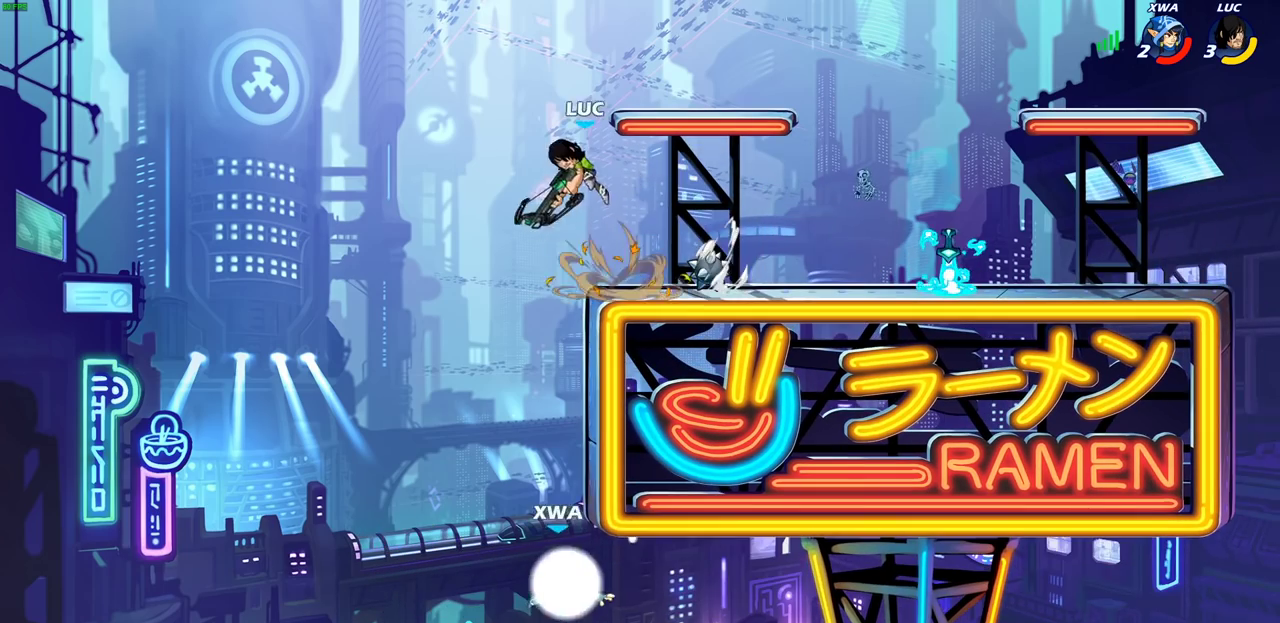
{"dt_ms": 500, "buttons": [], "left_stick": "center", "right_stick": "center", "events": []}
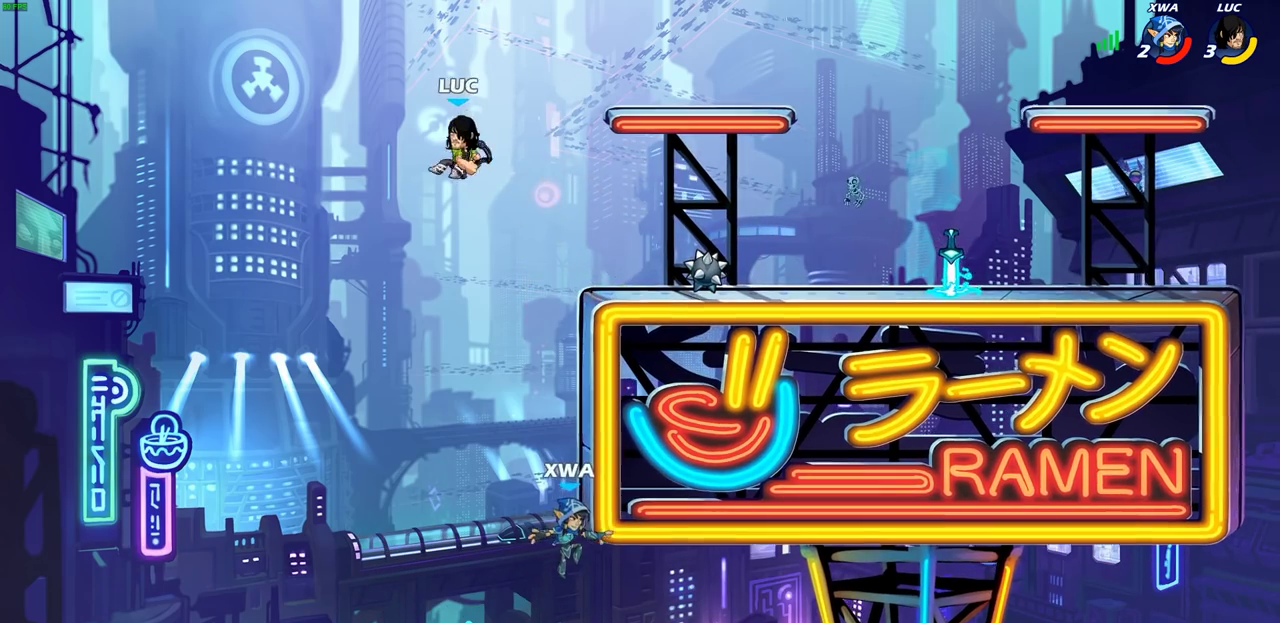
{"dt_ms": 600, "buttons": ["R2"], "left_stick": "down", "right_stick": "center", "events": [[83, "left_stick", "right"], [350, "left_stick", "center"], [533, "left_stick", "down"], [583, "R2", "down"]]}
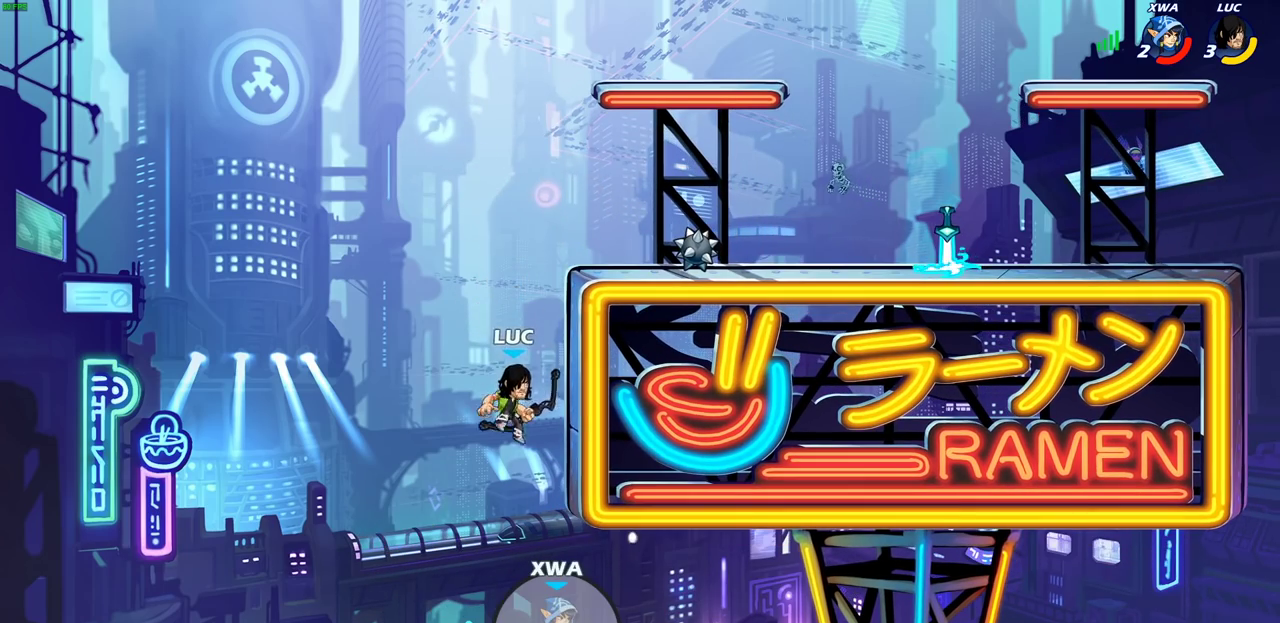
{"dt_ms": 600, "buttons": [], "left_stick": "right", "right_stick": "center", "events": [[17, "CIRCLE", "down"], [100, "CIRCLE", "up"], [100, "R2", "up"], [117, "left_stick", "center"], [567, "left_stick", "right"]]}
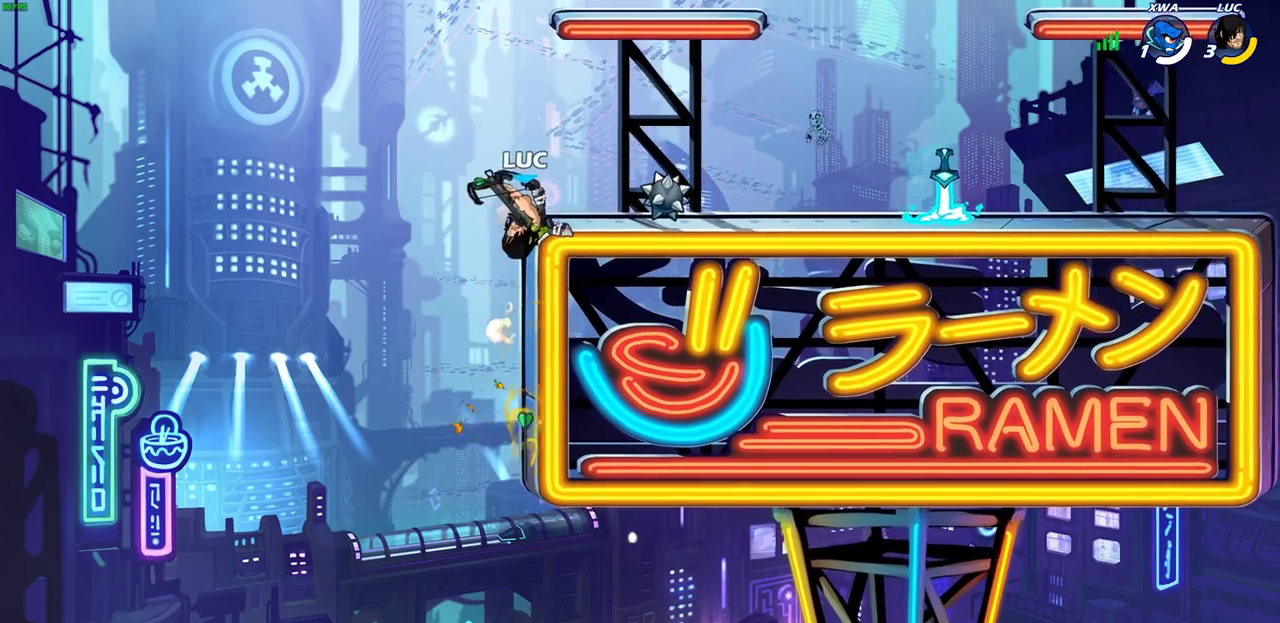
{"dt_ms": 300, "buttons": ["CROSS"], "left_stick": "right", "right_stick": "center", "events": [[283, "CROSS", "down"]]}
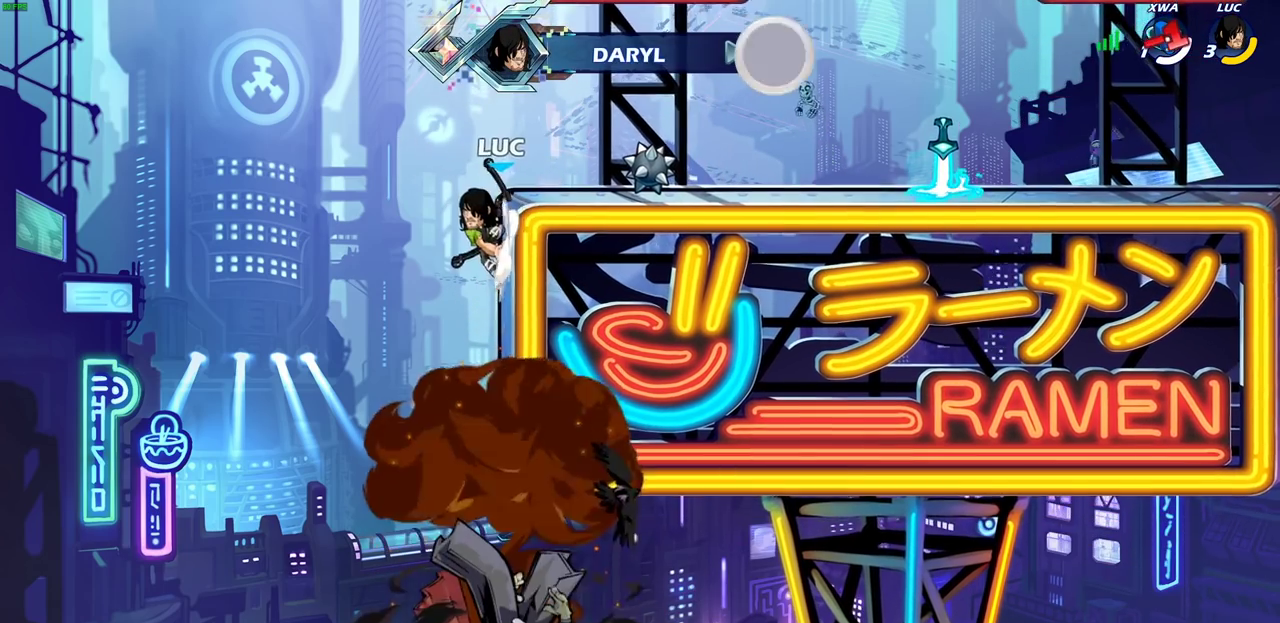
{"dt_ms": 300, "buttons": [], "left_stick": "right", "right_stick": "center", "events": [[117, "CROSS", "up"]]}
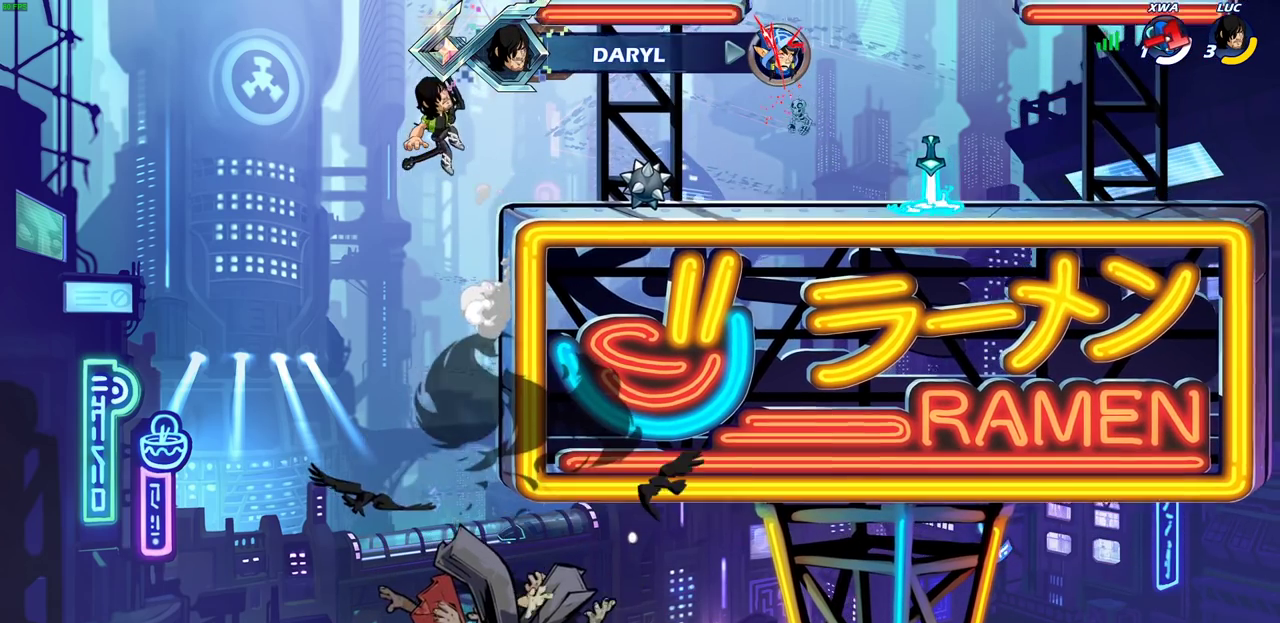
{"dt_ms": 600, "buttons": [], "left_stick": "up-right", "right_stick": "center", "events": [[100, "left_stick", "down-right"], [300, "left_stick", "right"], [433, "R2", "down"], [450, "left_stick", "up-right"], [467, "CROSS", "down"], [583, "CROSS", "up"], [600, "R2", "up"]]}
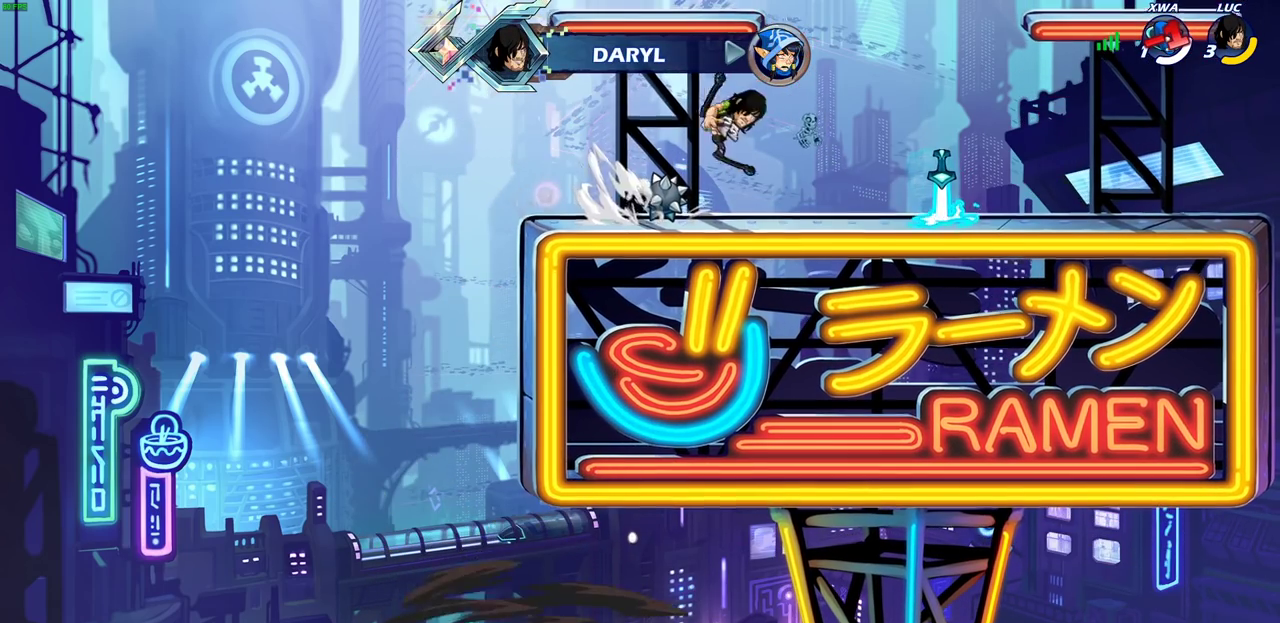
{"dt_ms": 700, "buttons": [], "left_stick": "down", "right_stick": "center", "events": [[83, "left_stick", "down"], [217, "left_stick", "down-left"], [400, "R2", "down"], [400, "left_stick", "left"], [417, "CROSS", "down"], [500, "CROSS", "up"], [550, "R2", "up"], [600, "left_stick", "down-left"], [650, "left_stick", "down"]]}
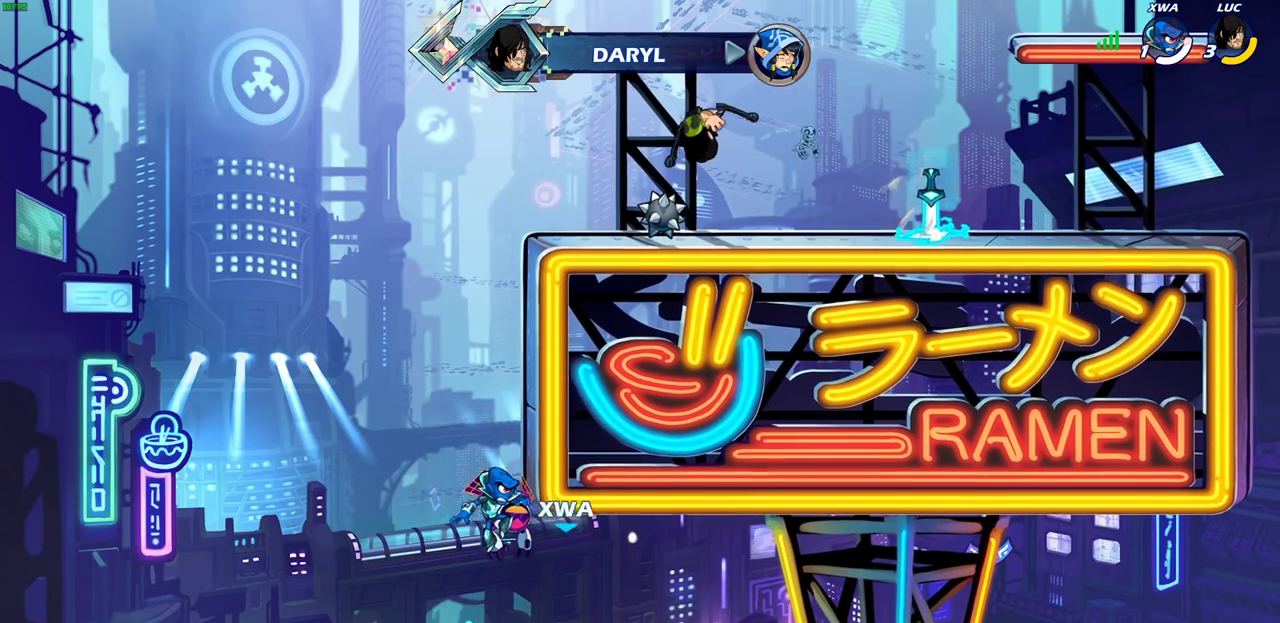
{"dt_ms": 400, "buttons": [], "left_stick": "down-right", "right_stick": "center", "events": [[17, "left_stick", "down-right"], [67, "left_stick", "right"], [183, "R2", "down"], [233, "CROSS", "down"], [233, "left_stick", "up-right"], [333, "left_stick", "right"], [383, "CROSS", "up"], [383, "left_stick", "down-right"], [400, "R2", "up"]]}